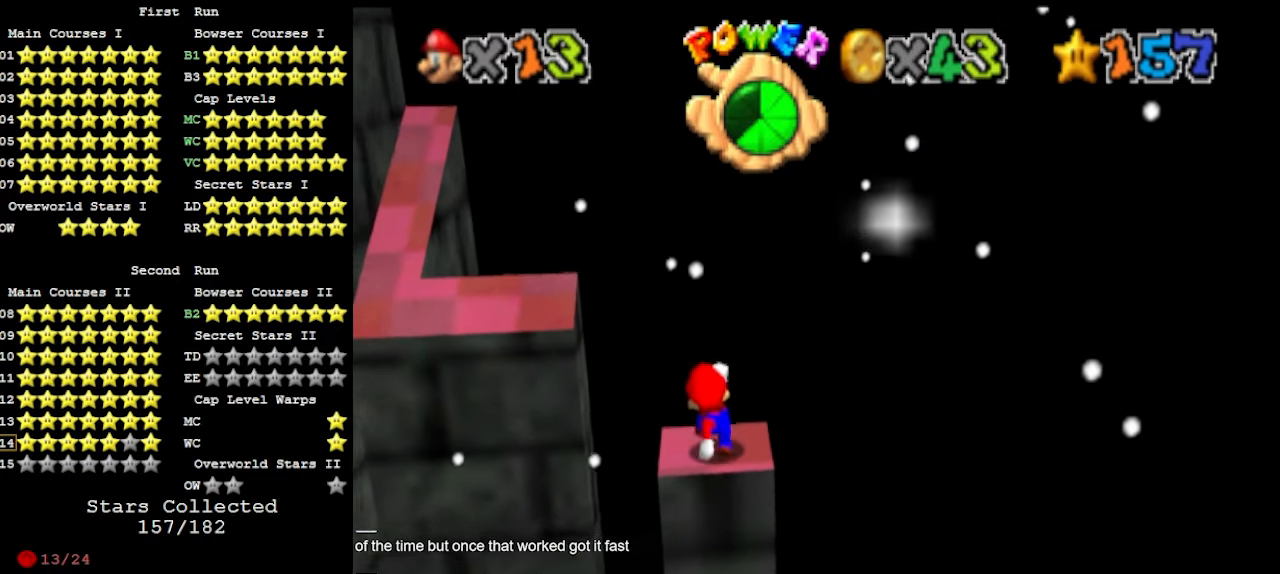
Gameplay with a controller (Nintendo layout); each line is a JSON object with the inputs held at the frame after it. "events" lists button and stick changes between this image and that frame as [ms after this image, input, new state], when the widget could be followed in between. Not read: L3 R3 START.
{"buttons": [], "left_stick": "center", "events": [[67, "A", "down"], [133, "A", "up"]]}
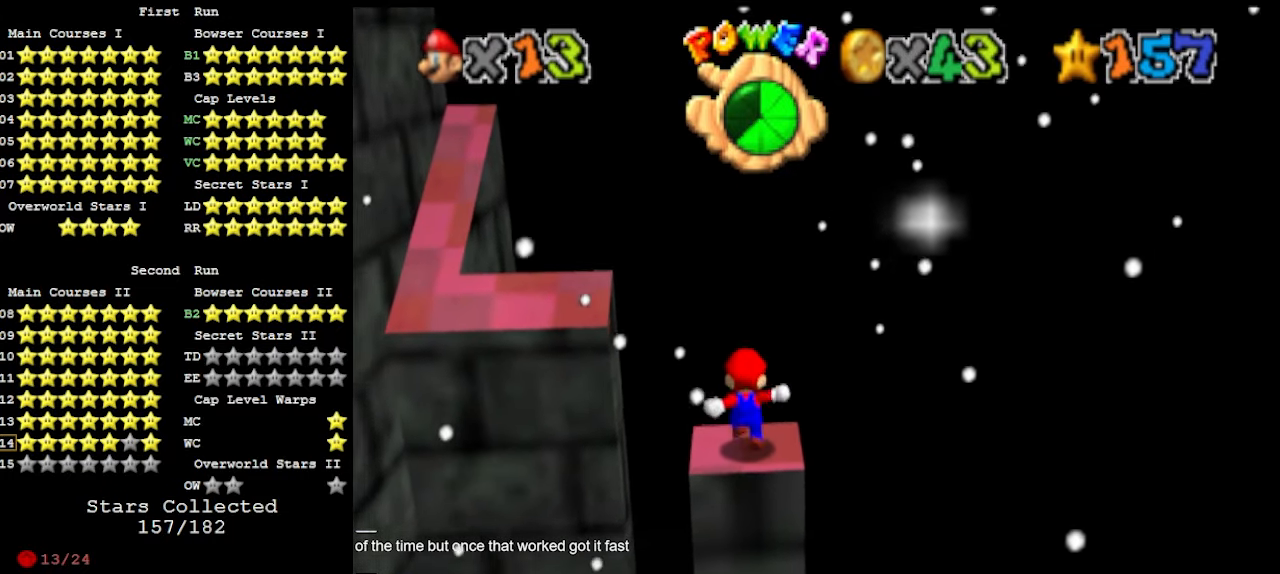
{"buttons": [], "left_stick": "center", "events": [[133, "A", "down"], [167, "A", "up"]]}
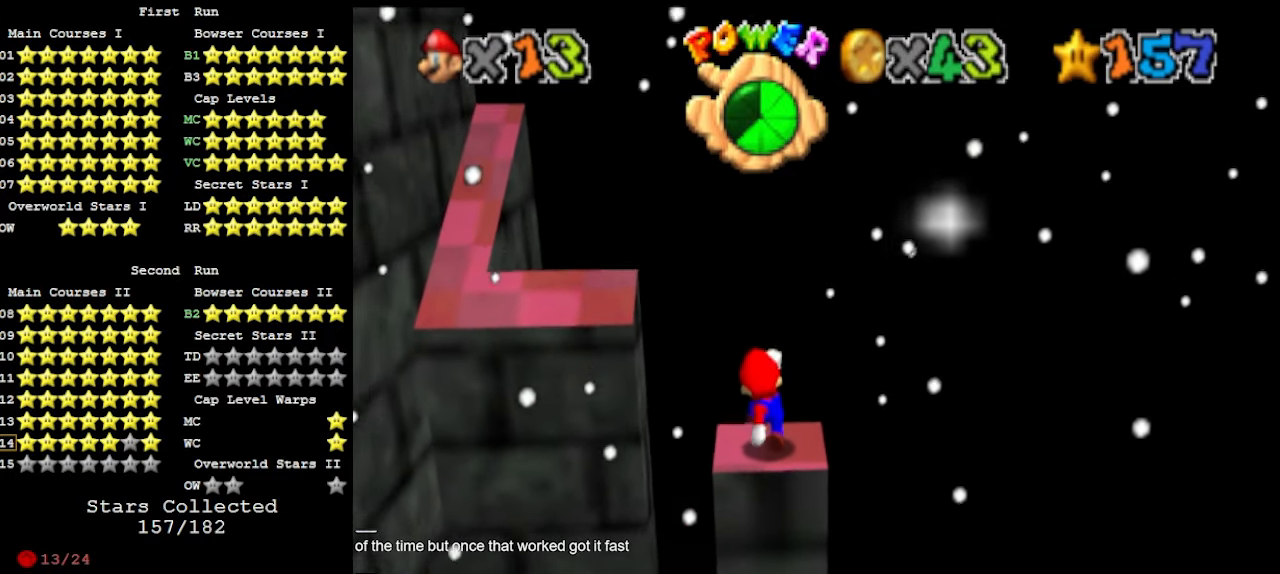
{"buttons": [], "left_stick": "center", "events": []}
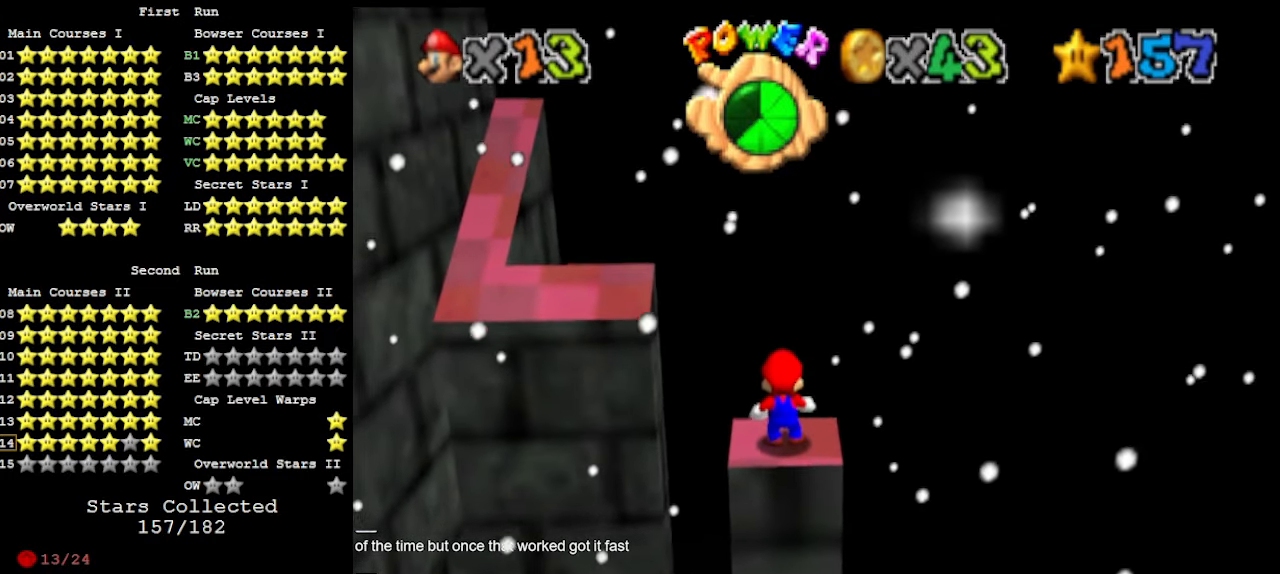
{"buttons": [], "left_stick": "center", "events": []}
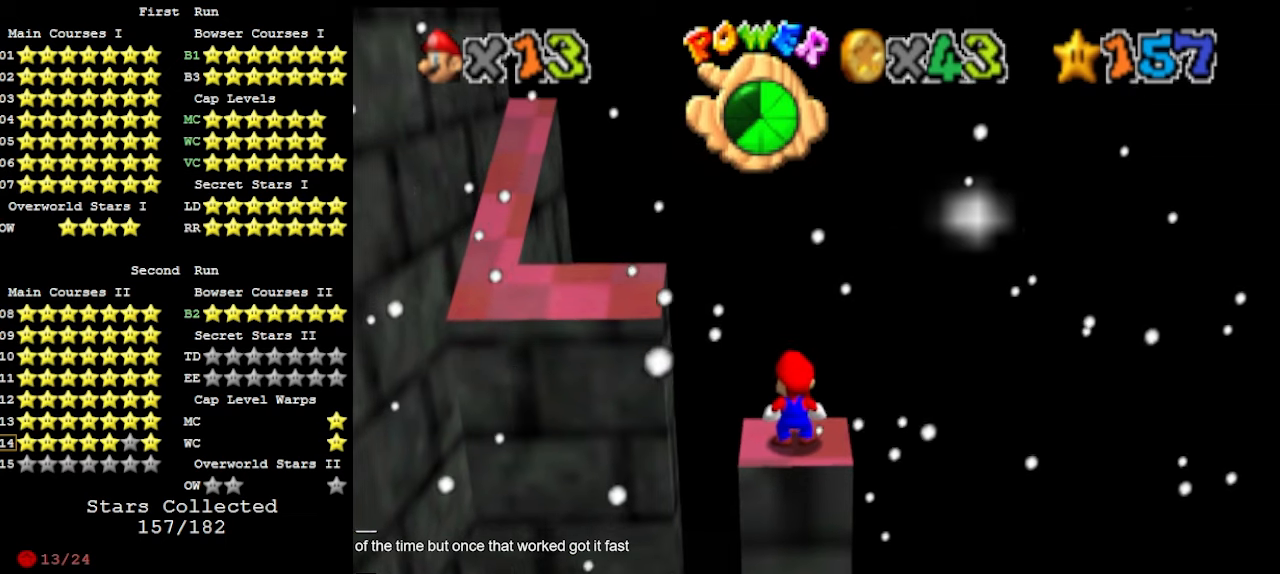
{"buttons": [], "left_stick": "center", "events": []}
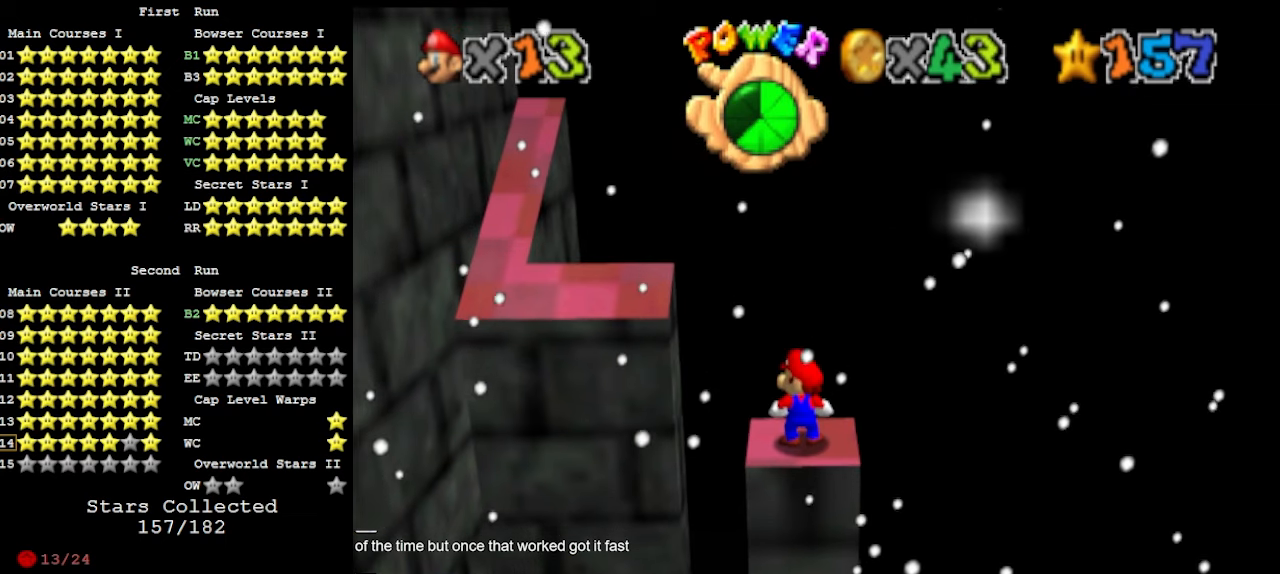
{"buttons": [], "left_stick": "center", "events": []}
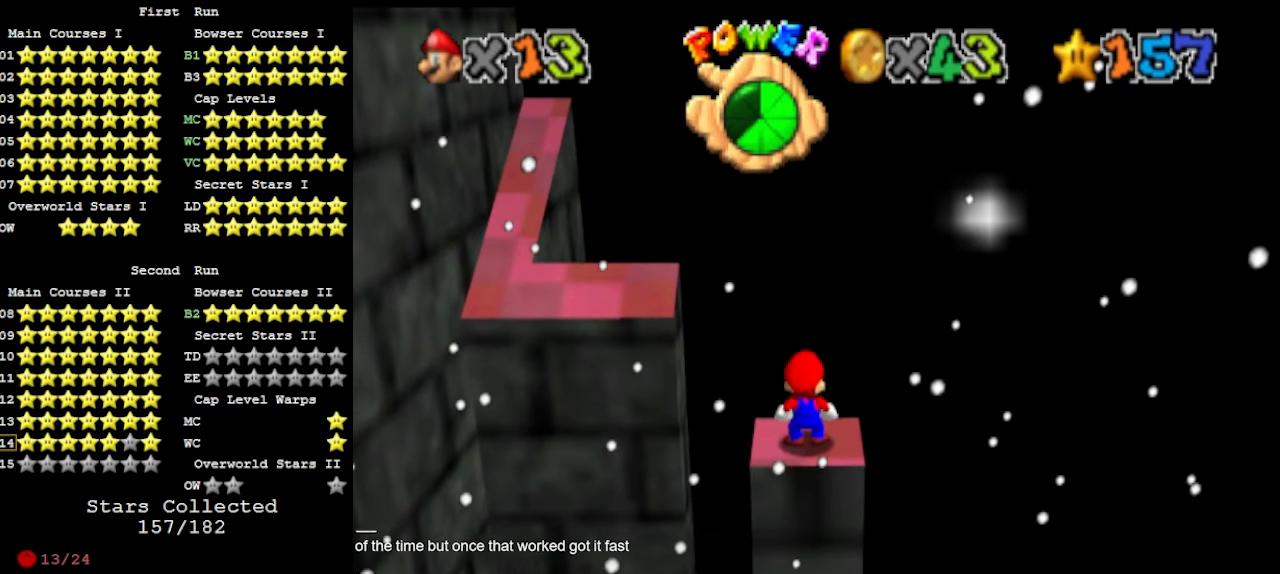
{"buttons": [], "left_stick": "center", "events": []}
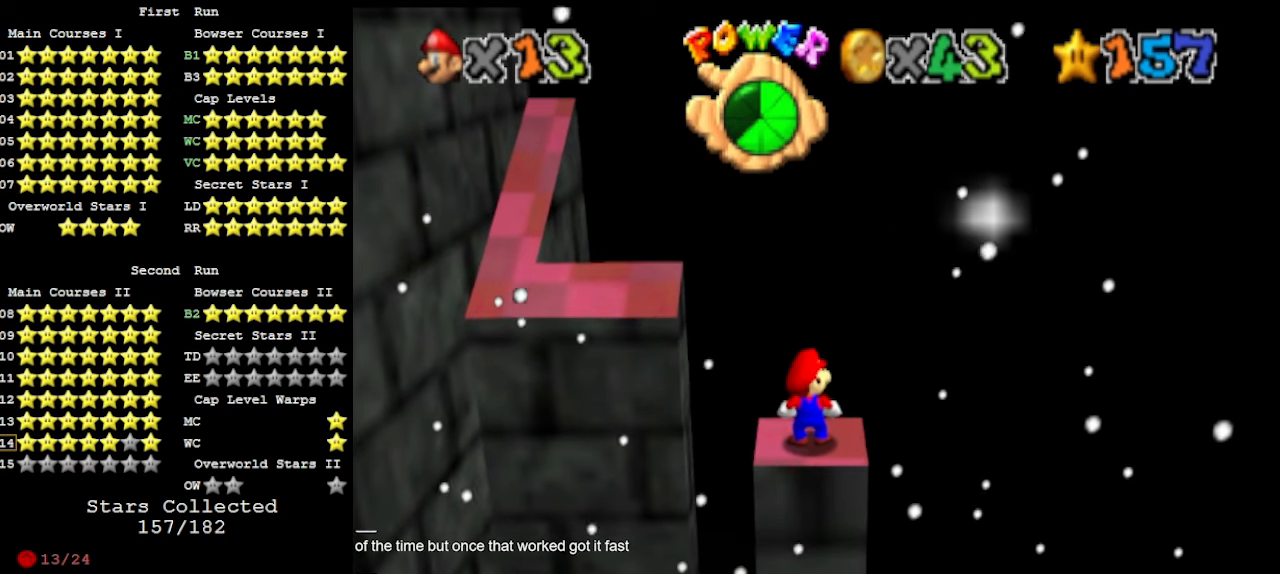
{"buttons": [], "left_stick": "center", "events": []}
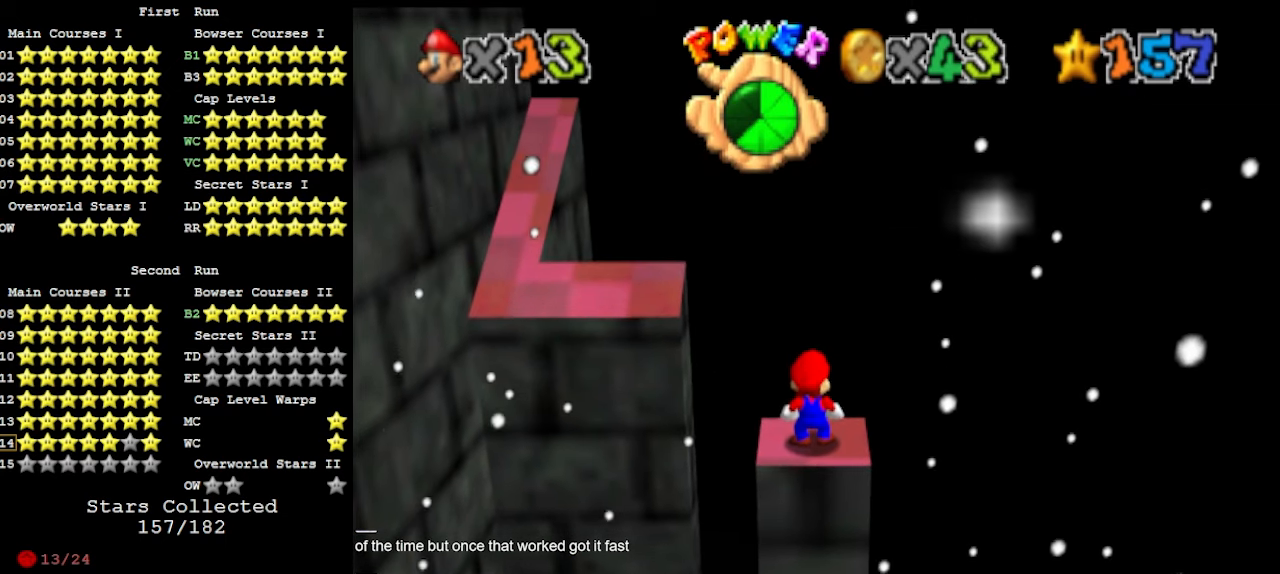
{"buttons": [], "left_stick": "center", "events": []}
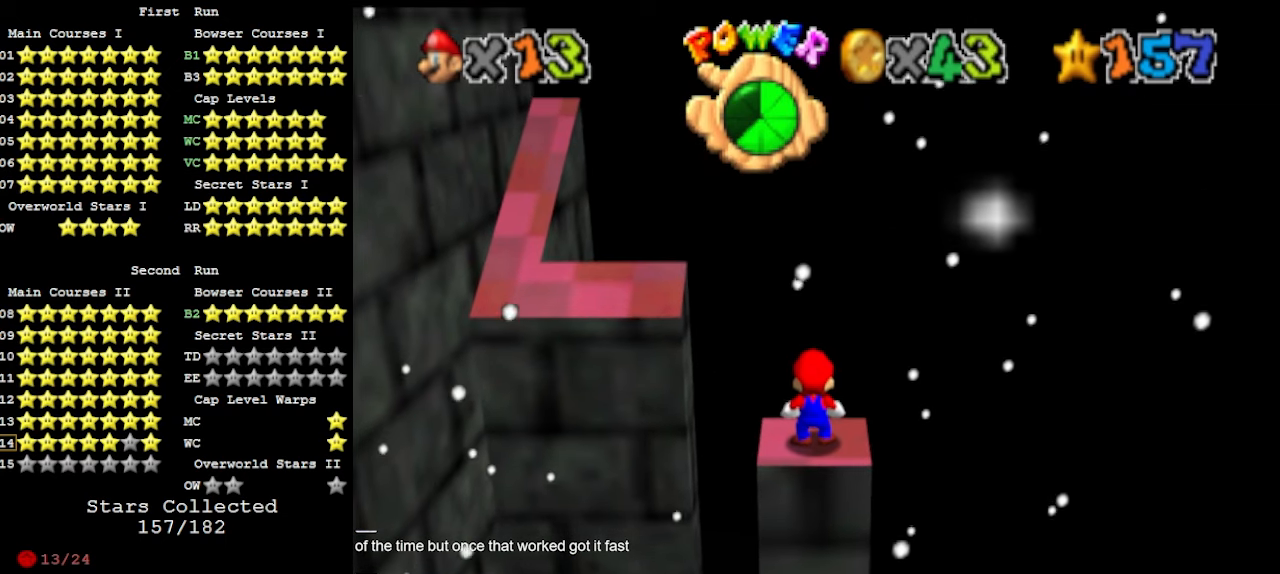
{"buttons": [], "left_stick": "center", "events": []}
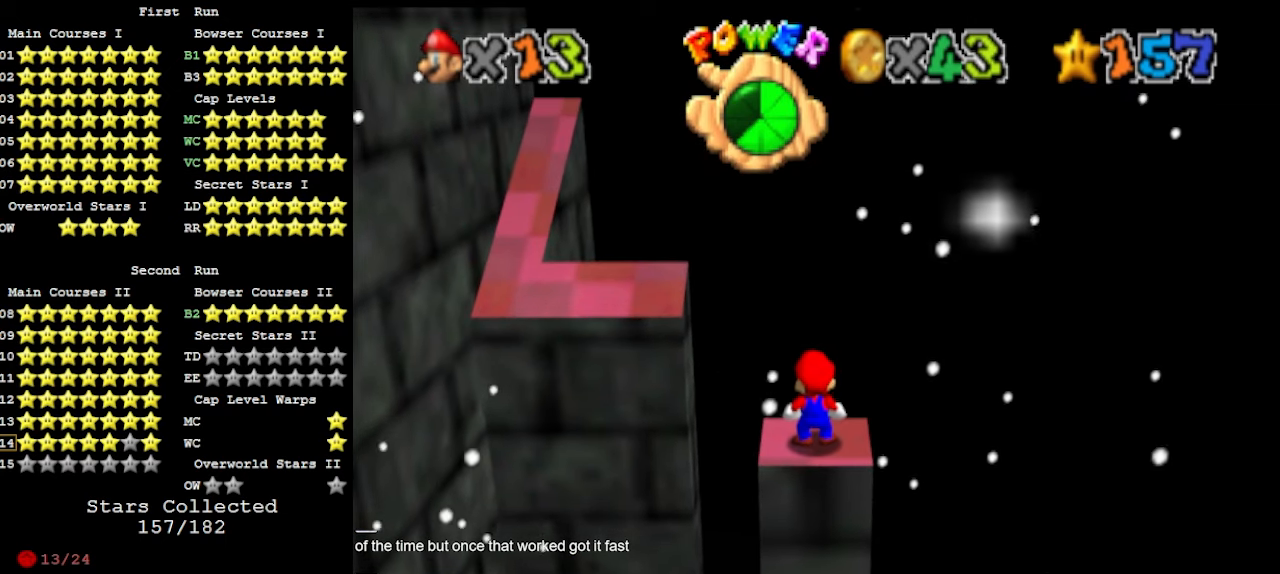
{"buttons": [], "left_stick": "center", "events": []}
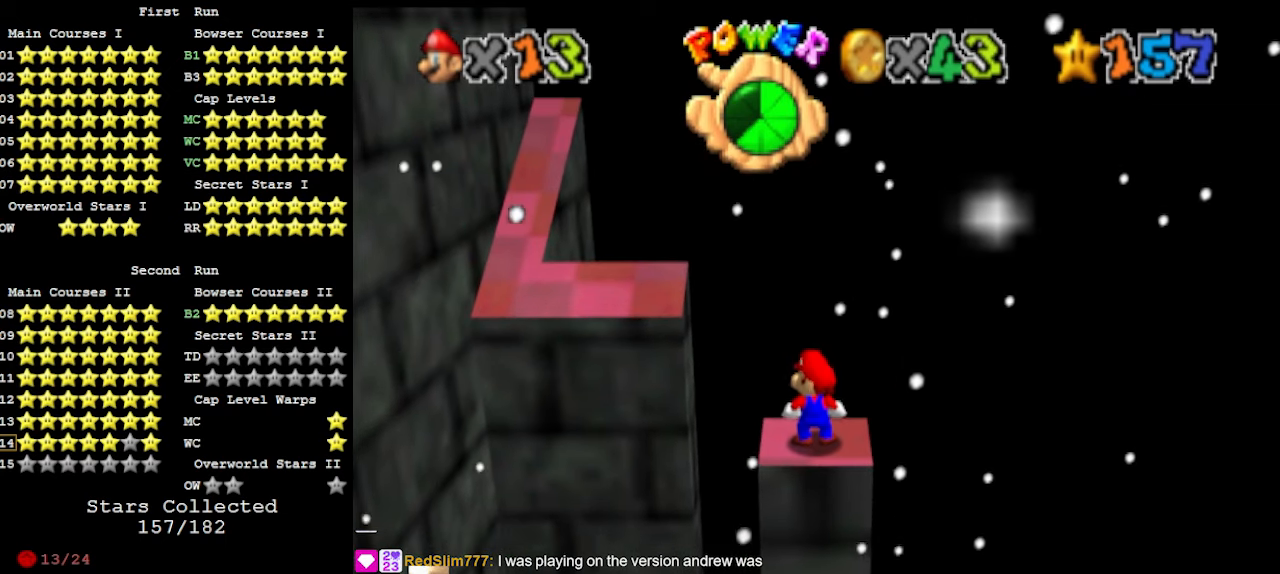
{"buttons": [], "left_stick": "center", "events": []}
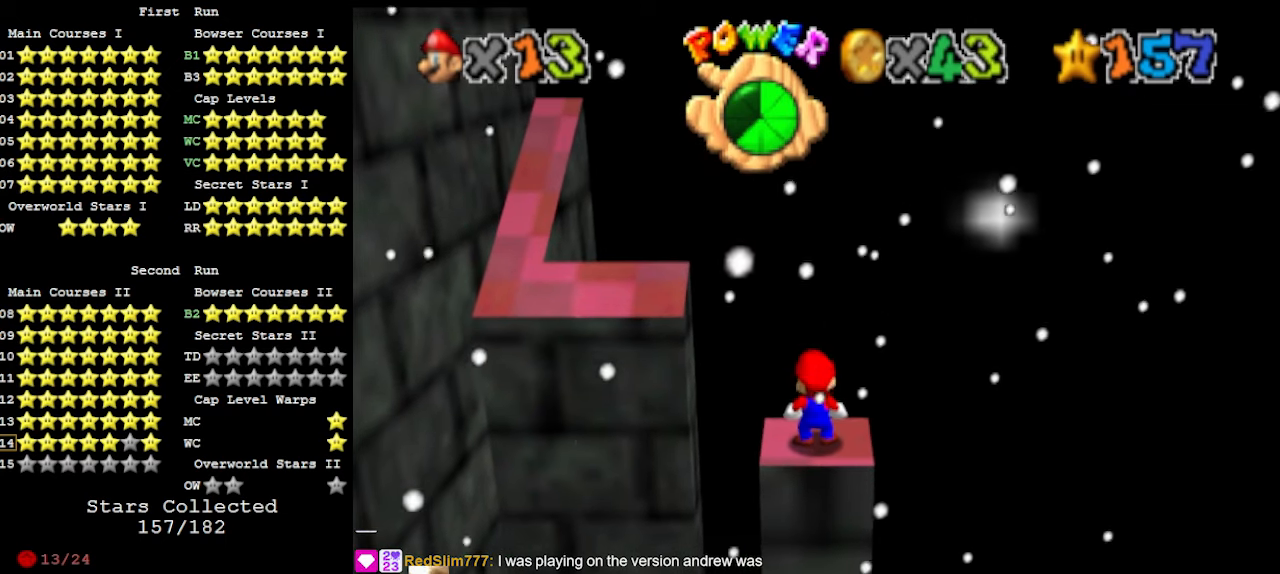
{"buttons": ["DPAD_RIGHT"], "left_stick": "center", "events": [[33, "DPAD_DOWN", "down"], [133, "DPAD_DOWN", "up"], [233, "DPAD_RIGHT", "down"]]}
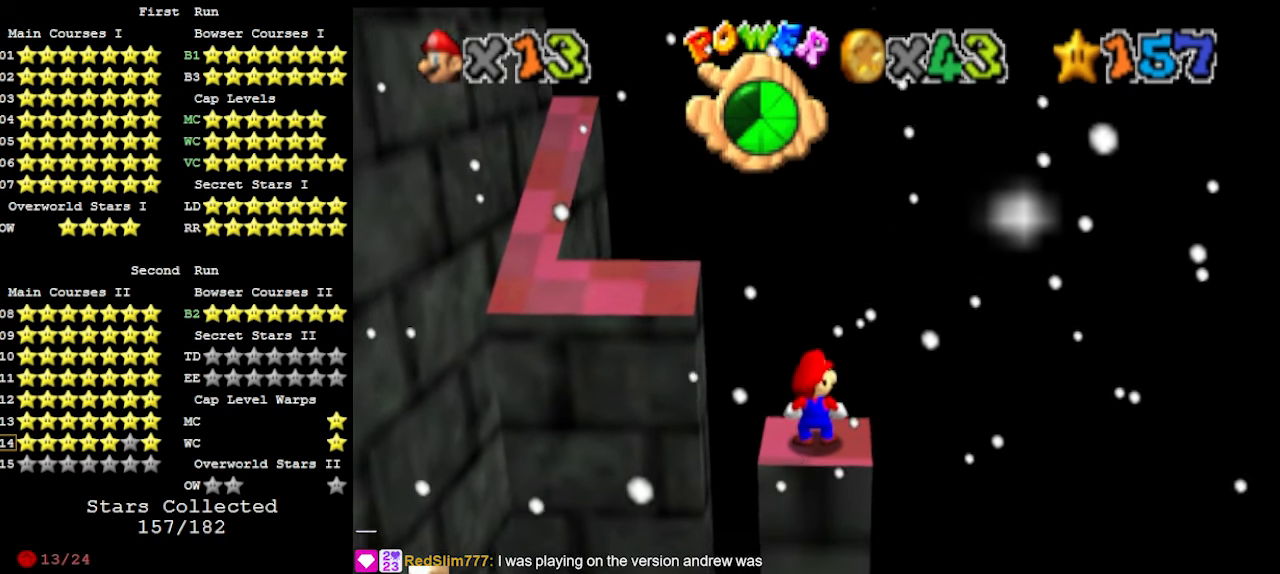
{"buttons": ["DPAD_RIGHT"], "left_stick": "center", "events": []}
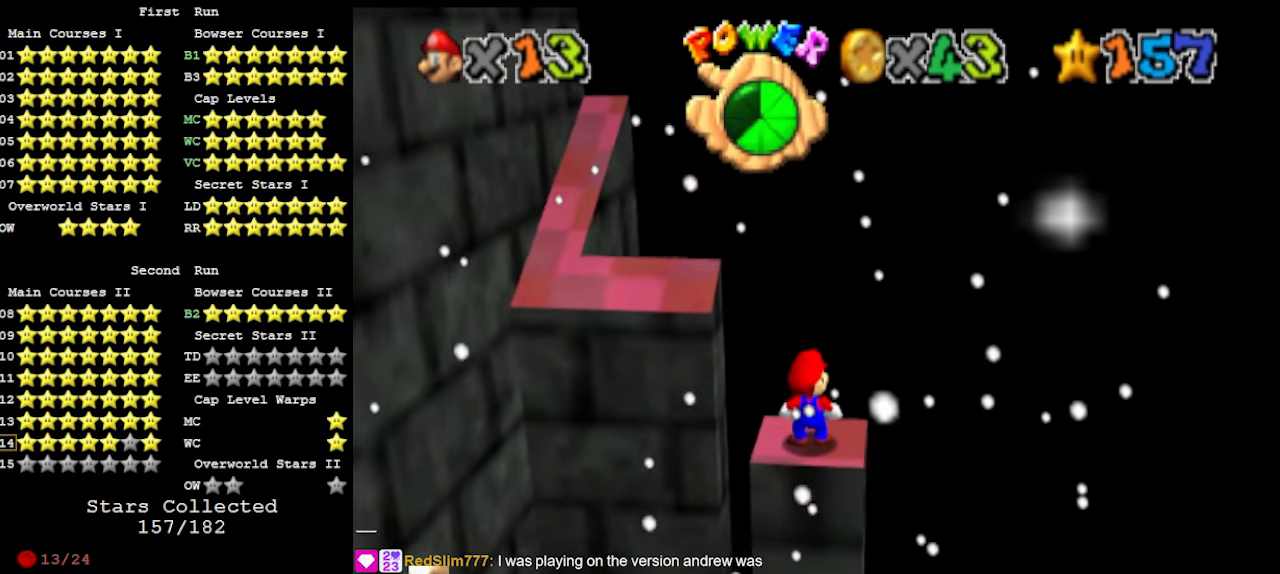
{"buttons": ["DPAD_RIGHT"], "left_stick": "center", "events": []}
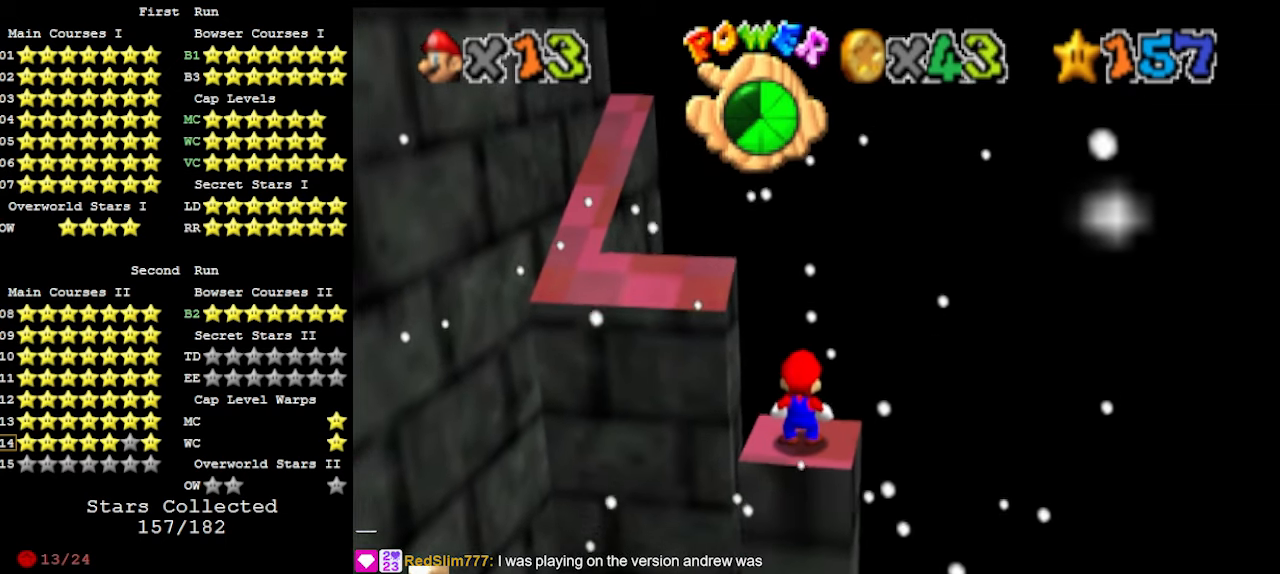
{"buttons": ["DPAD_RIGHT"], "left_stick": "center", "events": []}
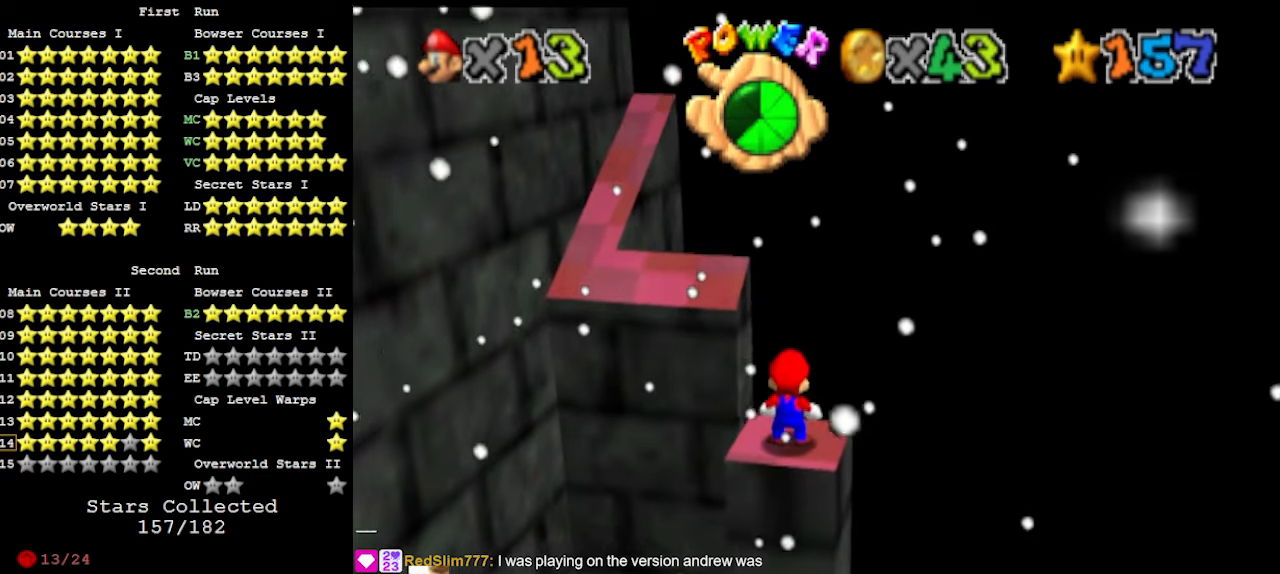
{"buttons": ["DPAD_RIGHT"], "left_stick": "center", "events": []}
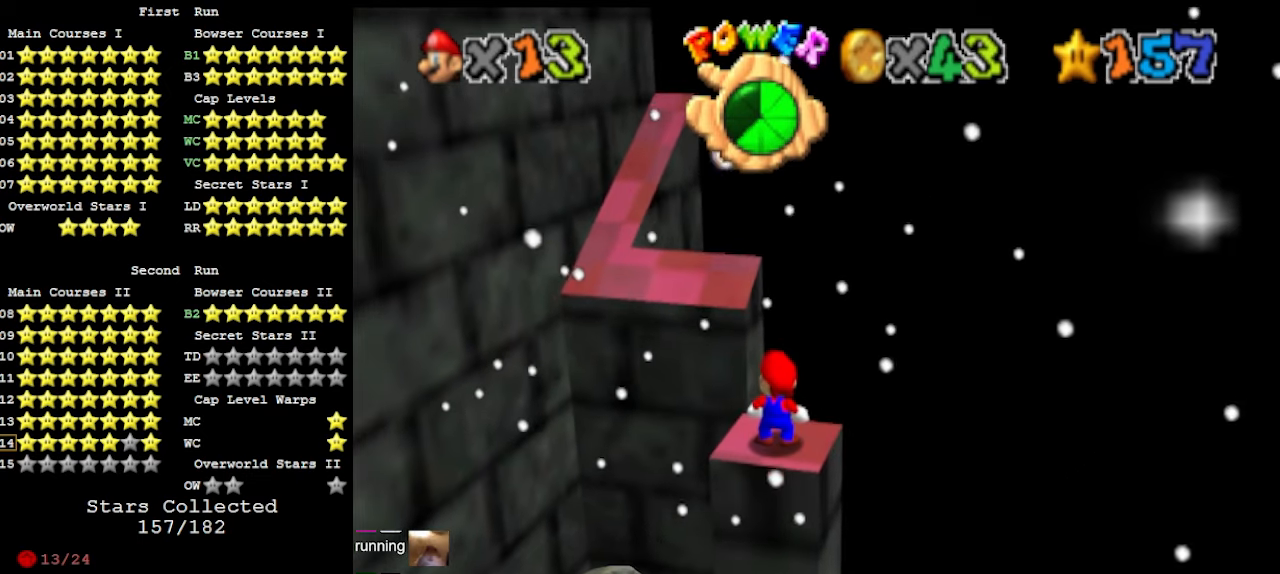
{"buttons": [], "left_stick": "center", "events": [[300, "DPAD_RIGHT", "up"]]}
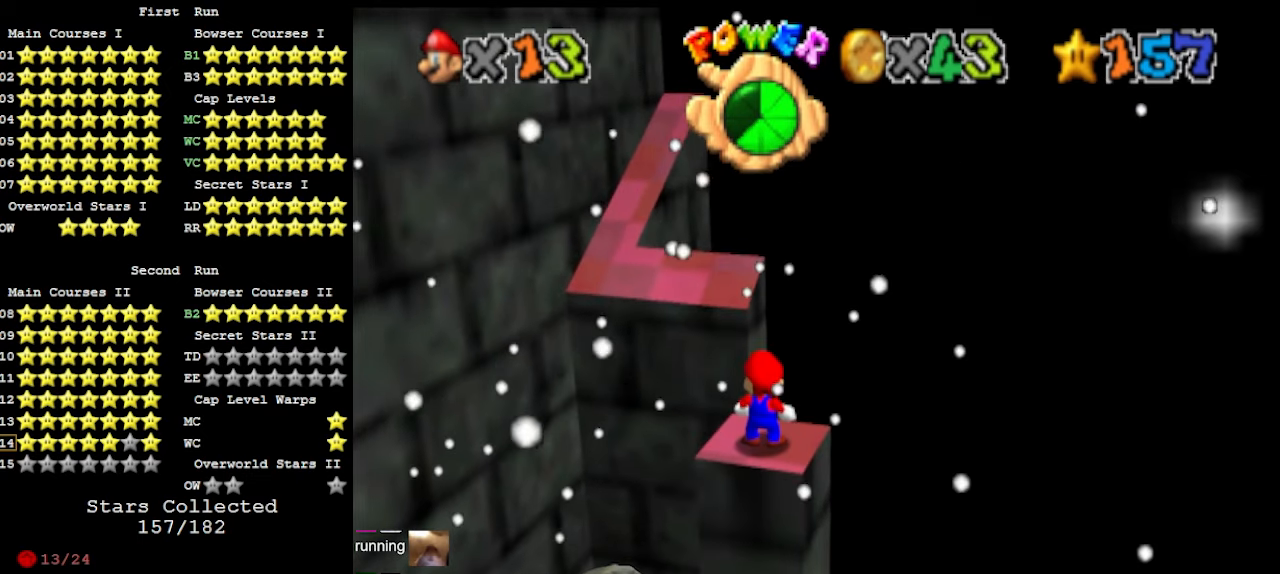
{"buttons": [], "left_stick": "center", "events": []}
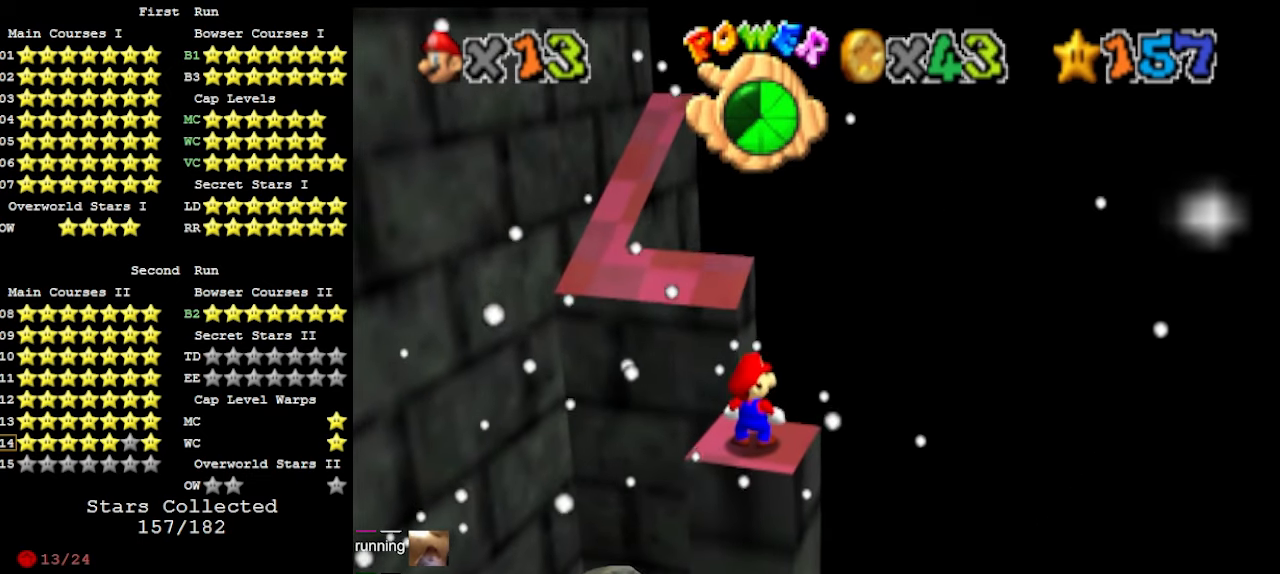
{"buttons": ["DPAD_LEFT"], "left_stick": "center", "events": [[500, "DPAD_LEFT", "down"]]}
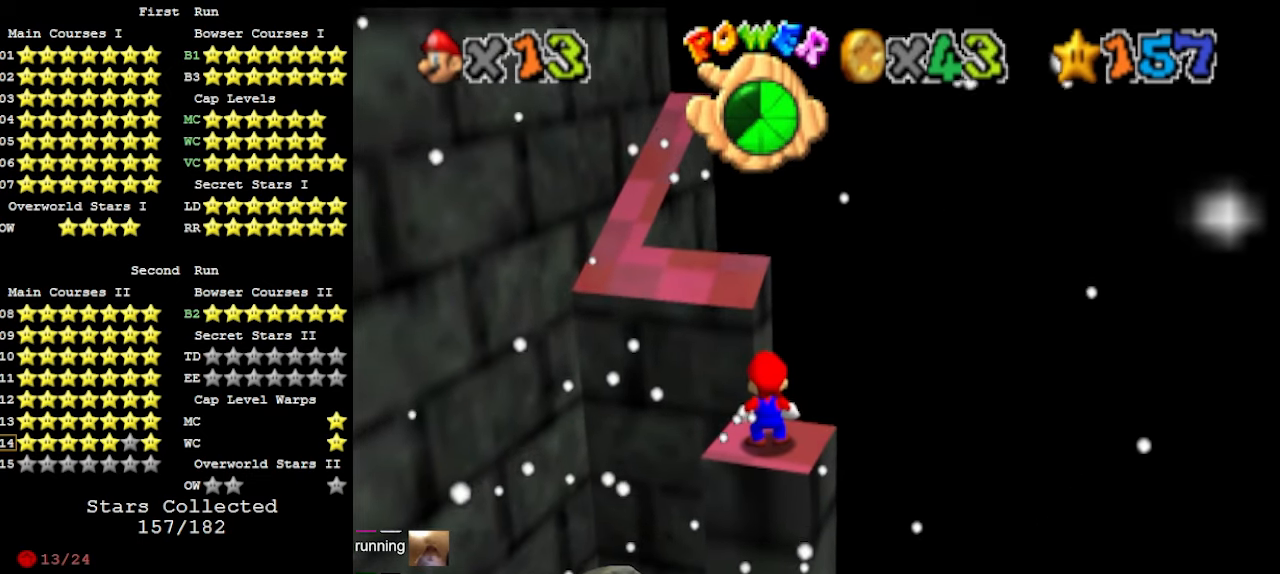
{"buttons": [], "left_stick": "center", "events": [[33, "DPAD_LEFT", "up"], [133, "DPAD_LEFT", "down"], [167, "DPAD_LEFT", "up"]]}
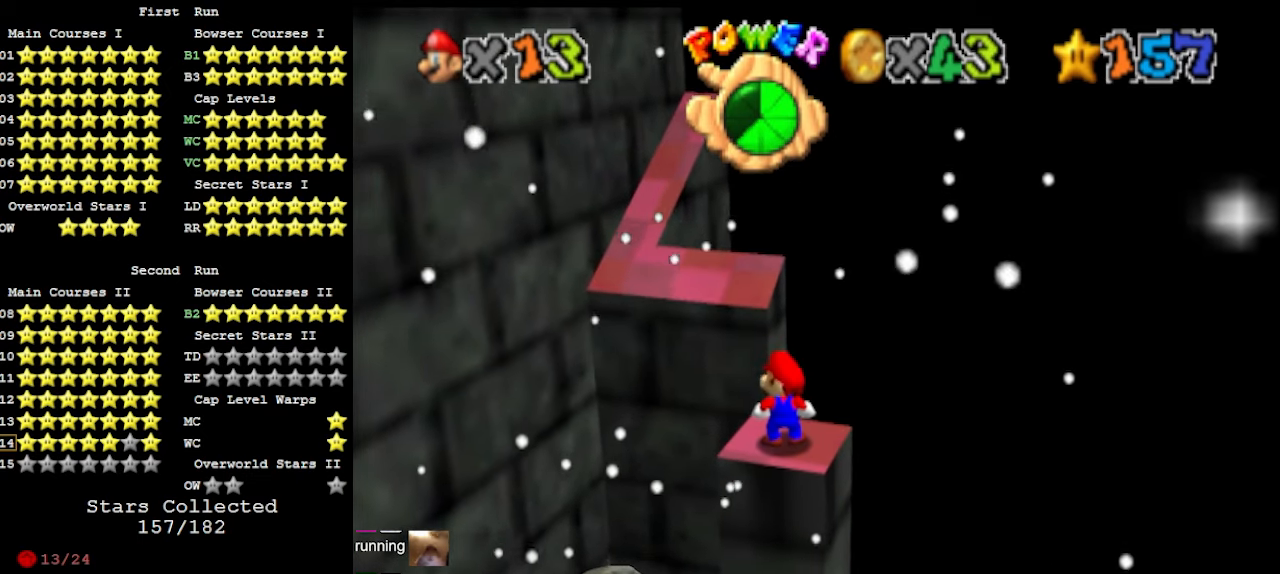
{"buttons": [], "left_stick": "center", "events": []}
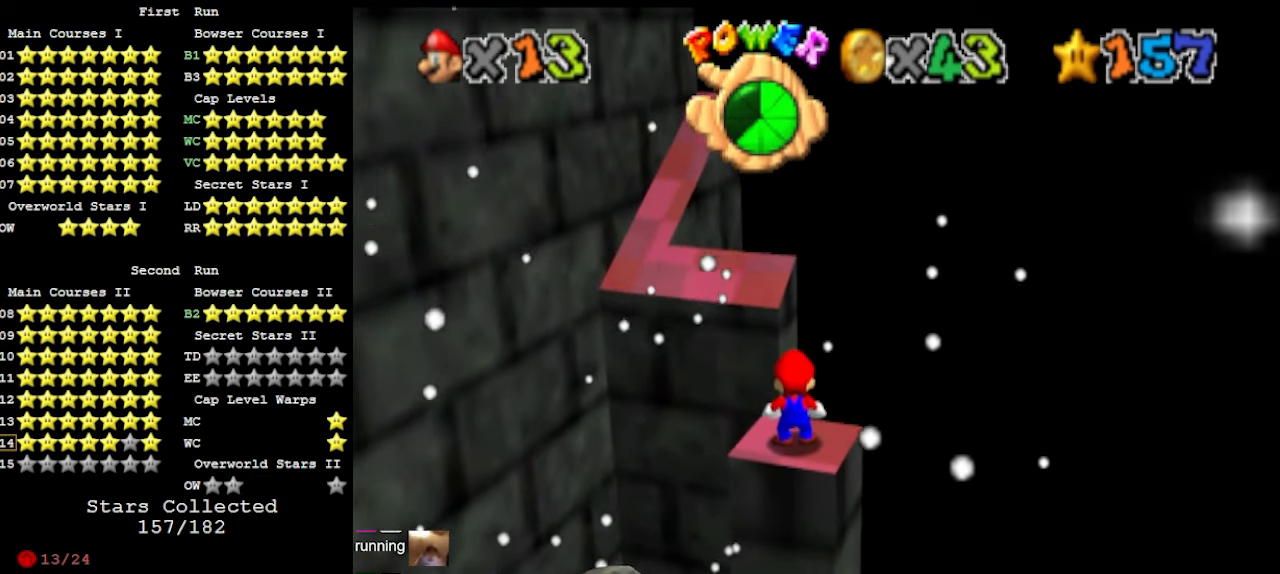
{"buttons": [], "left_stick": "center", "events": [[300, "DPAD_DOWN", "down"], [367, "DPAD_DOWN", "up"]]}
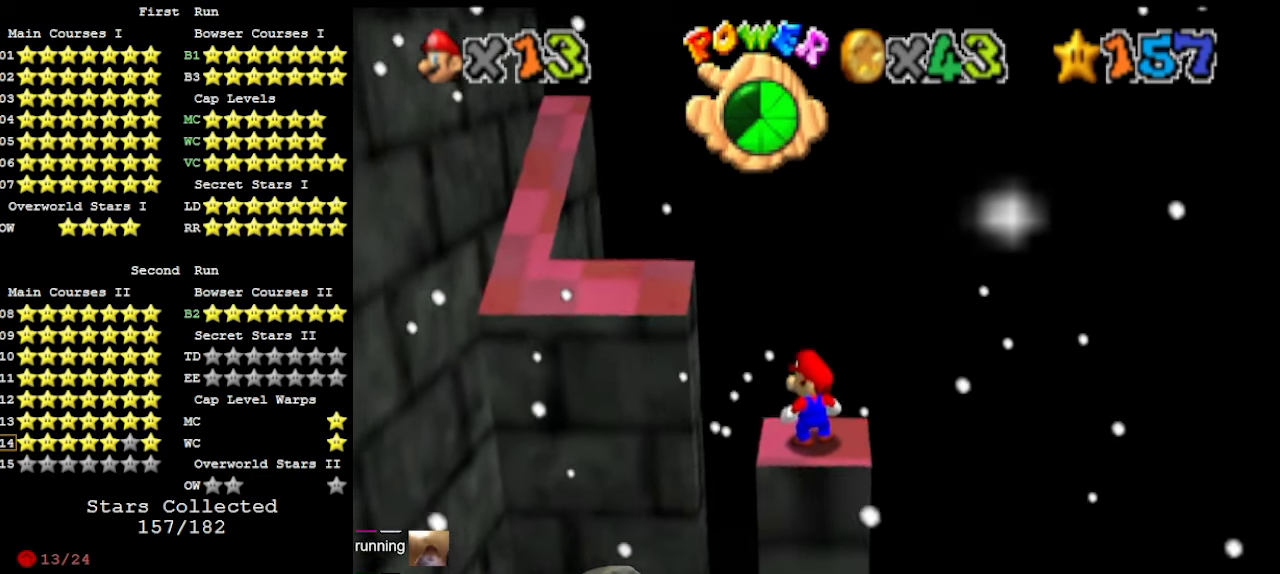
{"buttons": [], "left_stick": "center", "events": [[100, "C_DOWN", "down"], [100, "C_RIGHT", "down"], [200, "C_DOWN", "up"], [200, "C_RIGHT", "up"]]}
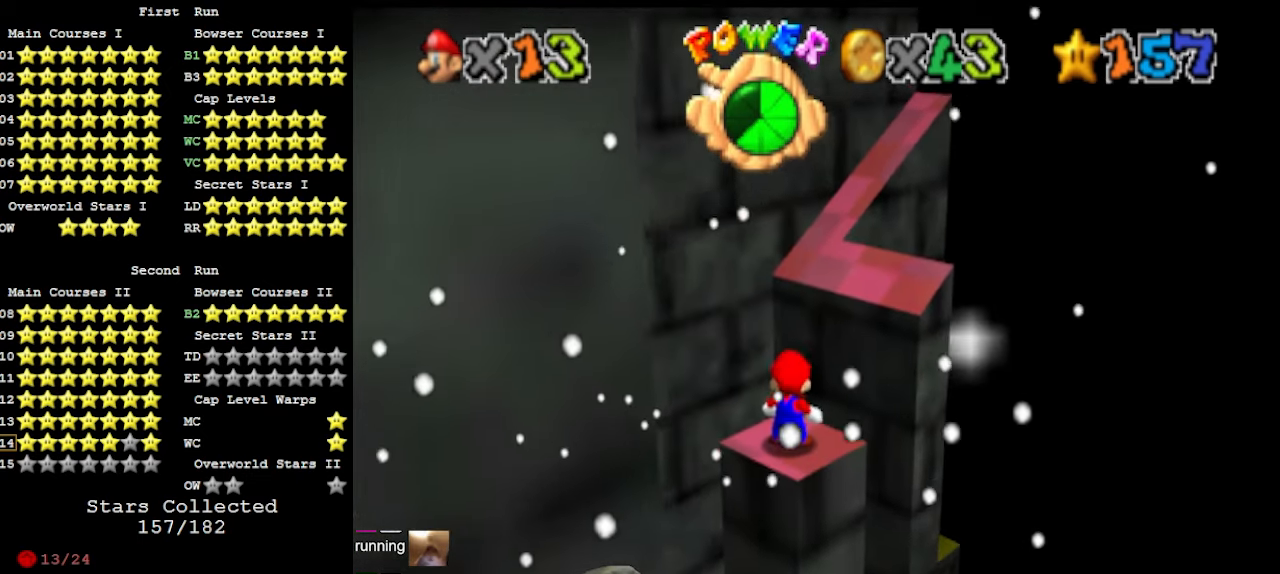
{"buttons": [], "left_stick": "center", "events": []}
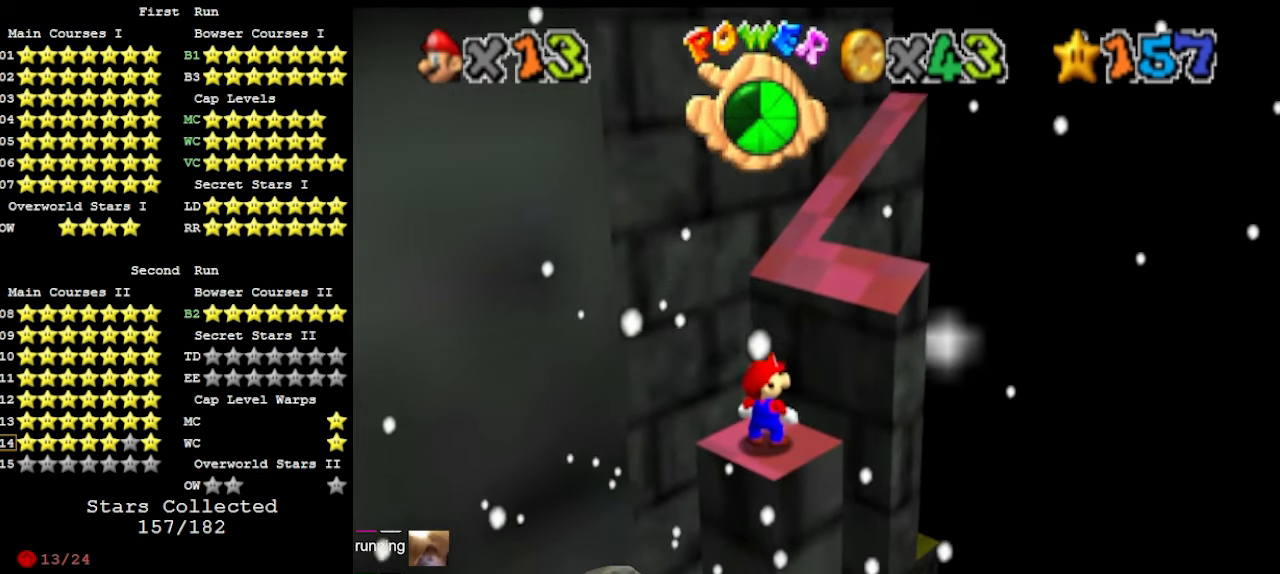
{"buttons": [], "left_stick": "center", "events": []}
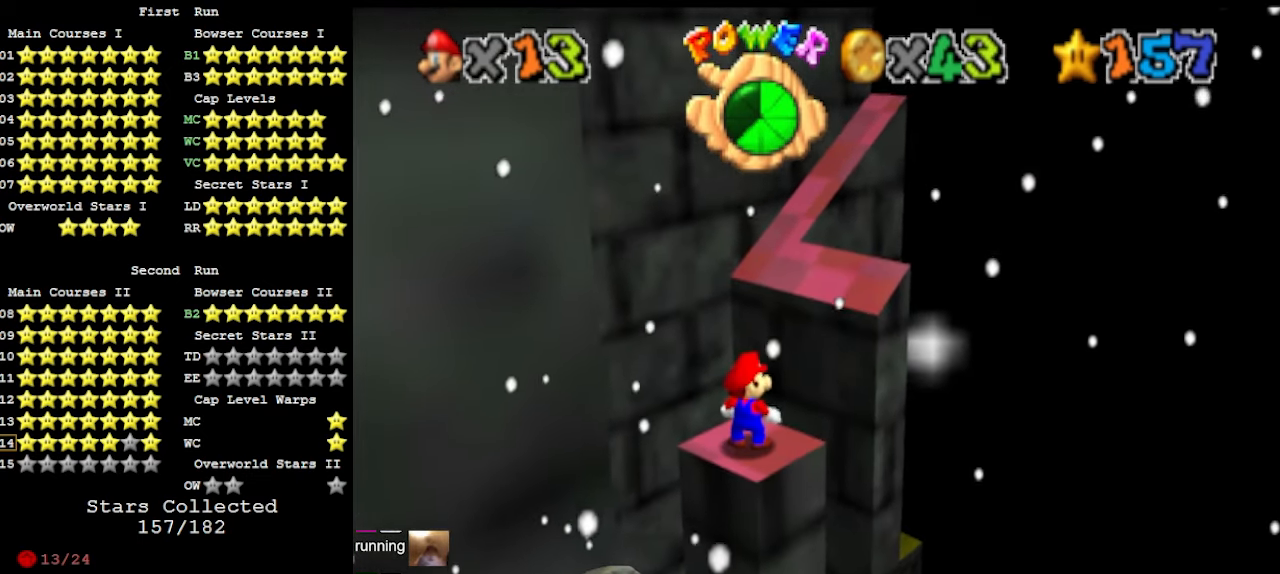
{"buttons": ["A", "B"], "left_stick": "center", "events": [[300, "A", "down"], [433, "B", "down"]]}
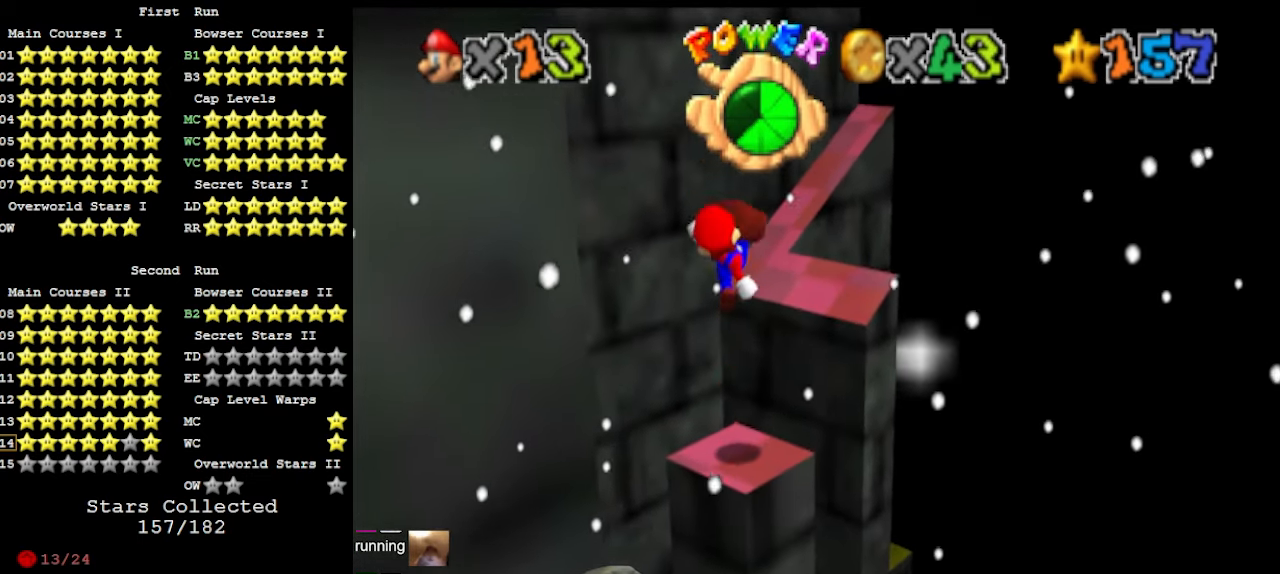
{"buttons": [], "left_stick": "down", "events": [[67, "A", "up"], [67, "B", "up"], [133, "DPAD_DOWN", "down"], [200, "left_stick", "down"], [233, "DPAD_DOWN", "up"]]}
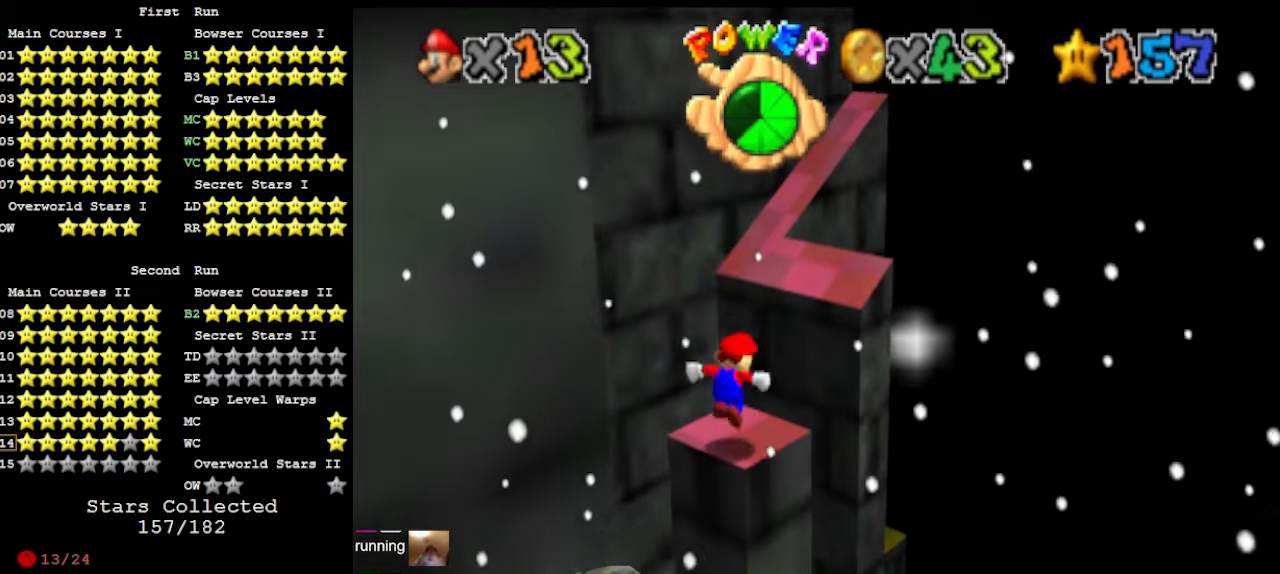
{"buttons": ["A"], "left_stick": "up-right", "events": [[33, "A", "down"], [33, "left_stick", "down-left"], [300, "left_stick", "center"], [400, "left_stick", "up-right"]]}
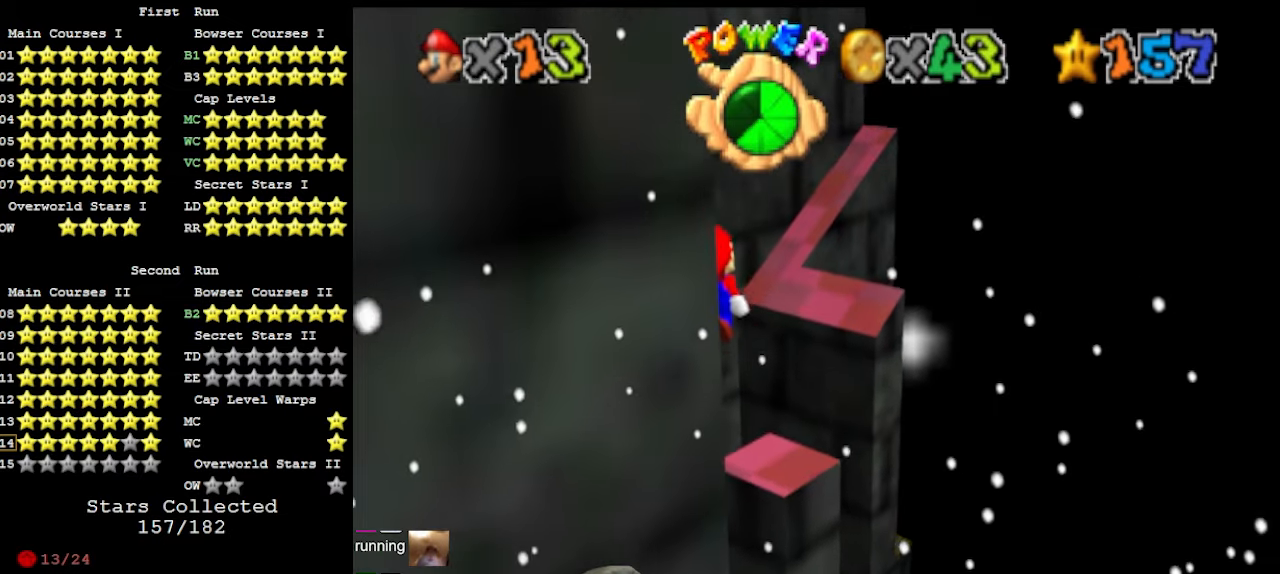
{"buttons": ["DPAD_DOWN"], "left_stick": "up", "events": [[267, "left_stick", "up"], [300, "B", "down"], [367, "A", "up"], [367, "B", "up"], [500, "DPAD_DOWN", "down"]]}